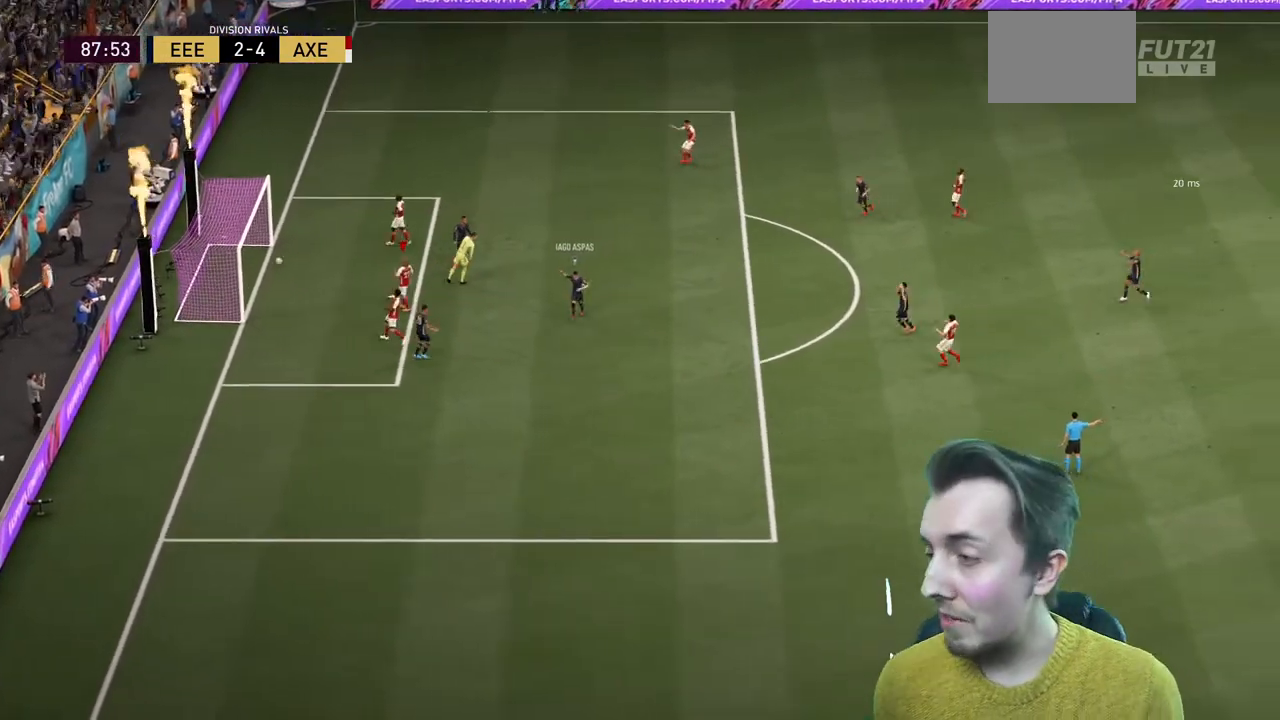
Gameplay with a controller (Xbox layout); each line is a JSON object with the inputs held at the frame after it. "events" lists button and stick changes between this image and that frame as [ms after this image, input, new state], when the widget could be followed in between. Not read: L3 R3.
{"buttons": [], "left_stick": "center", "right_stick": "center", "events": []}
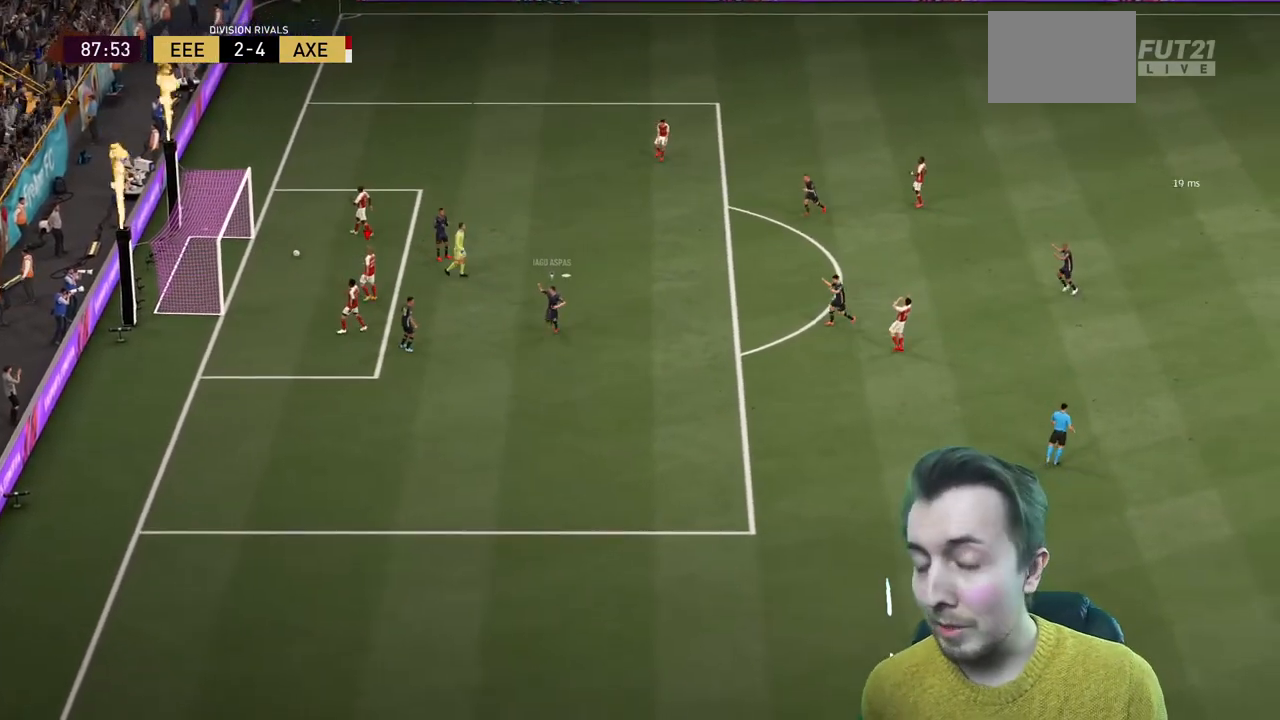
{"buttons": ["A"], "left_stick": "center", "right_stick": "center", "events": [[267, "A", "down"]]}
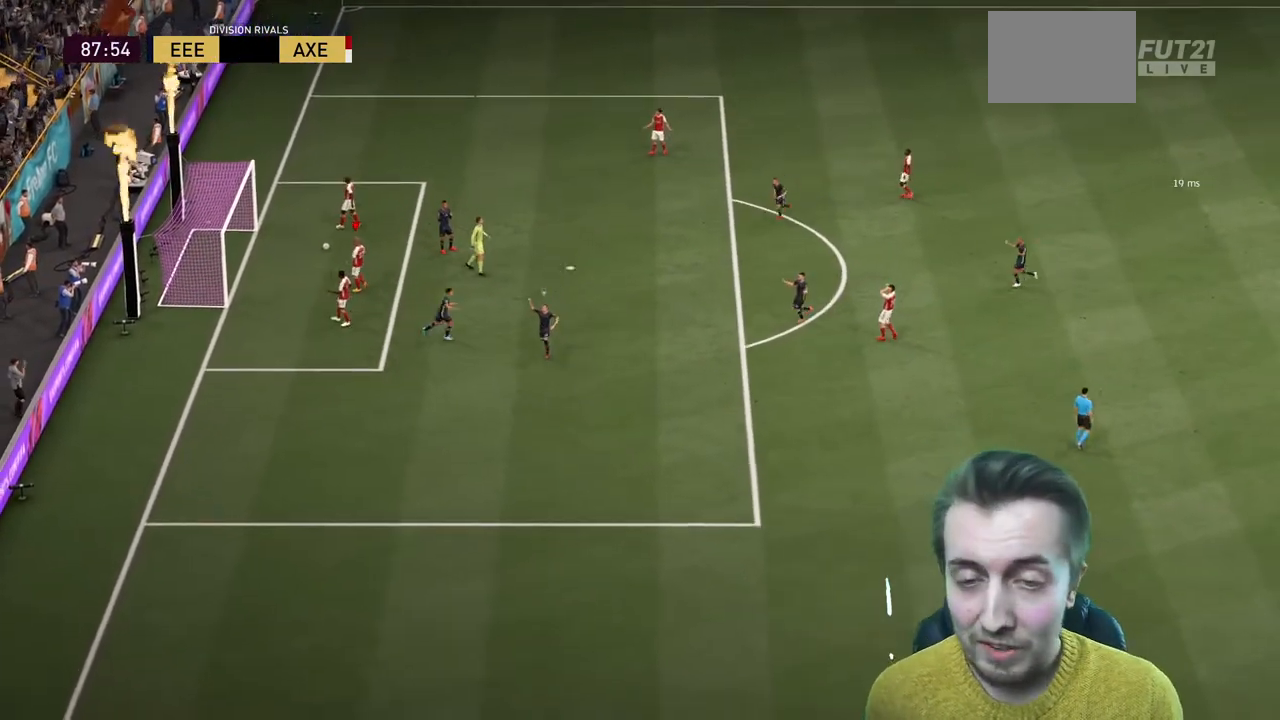
{"buttons": [], "left_stick": "center", "right_stick": "center", "events": [[233, "A", "up"]]}
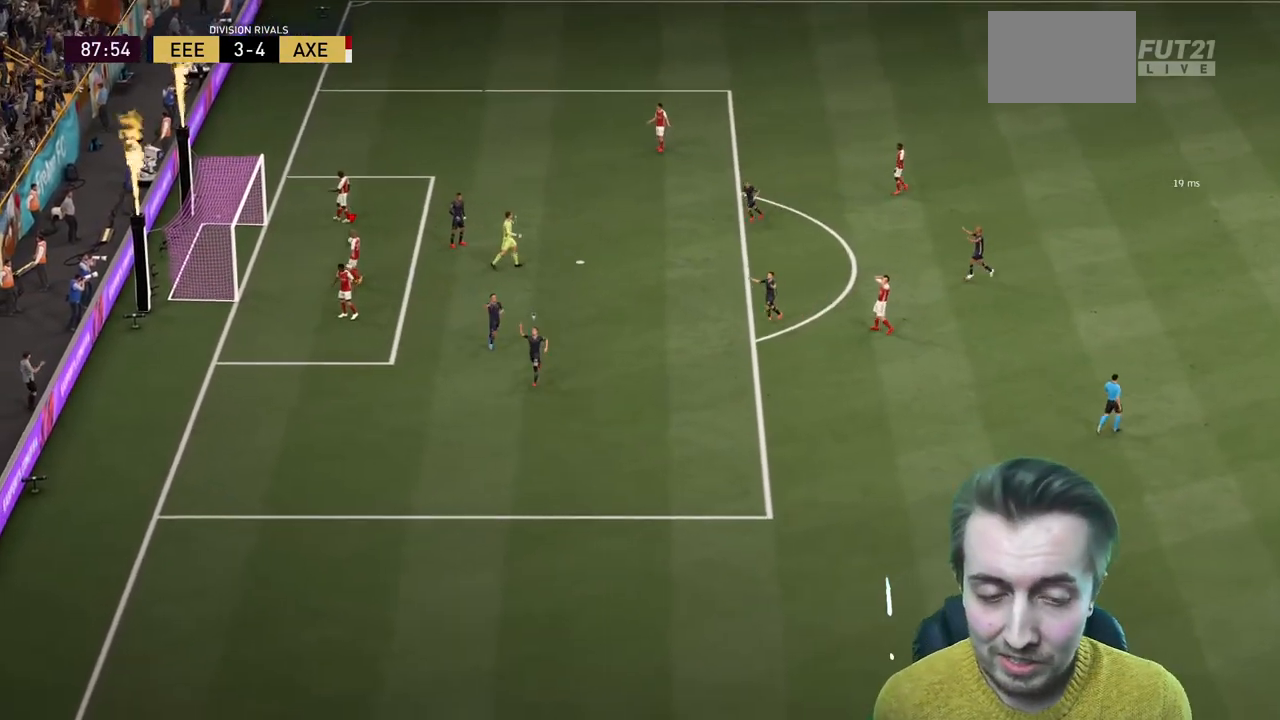
{"buttons": [], "left_stick": "center", "right_stick": "center", "events": []}
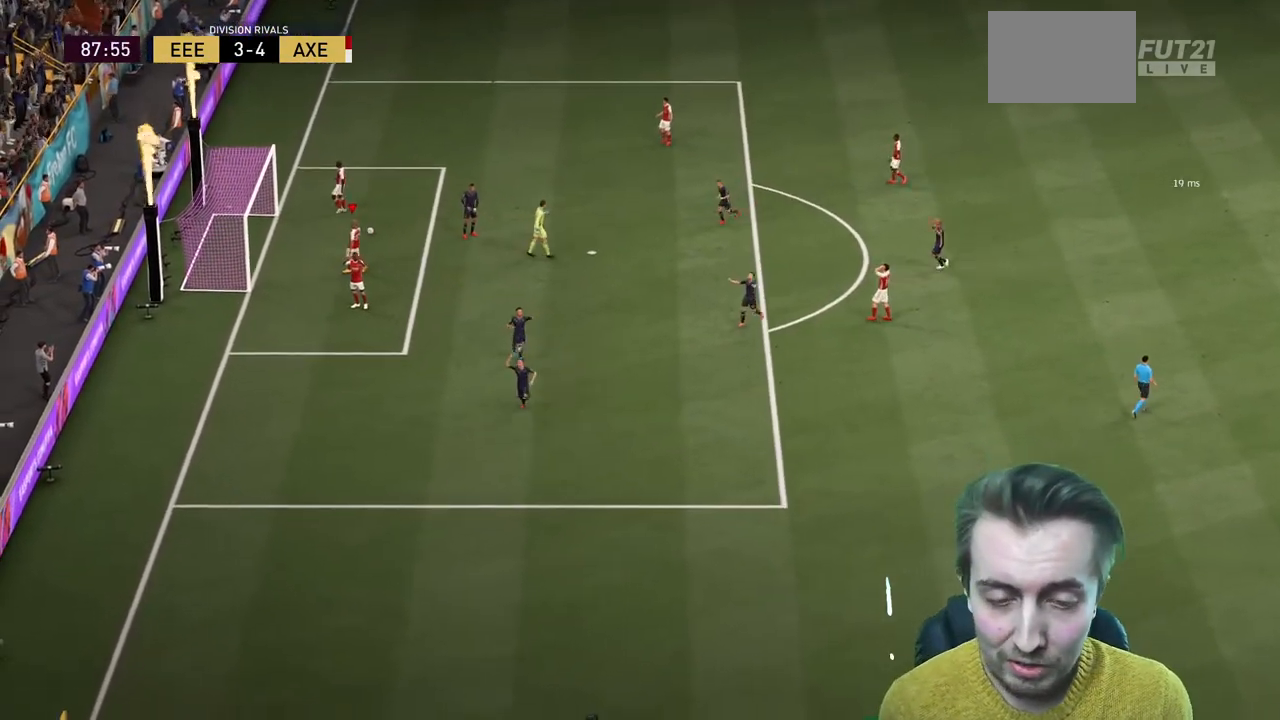
{"buttons": [], "left_stick": "down-left", "right_stick": "center", "events": [[500, "left_stick", "down-left"]]}
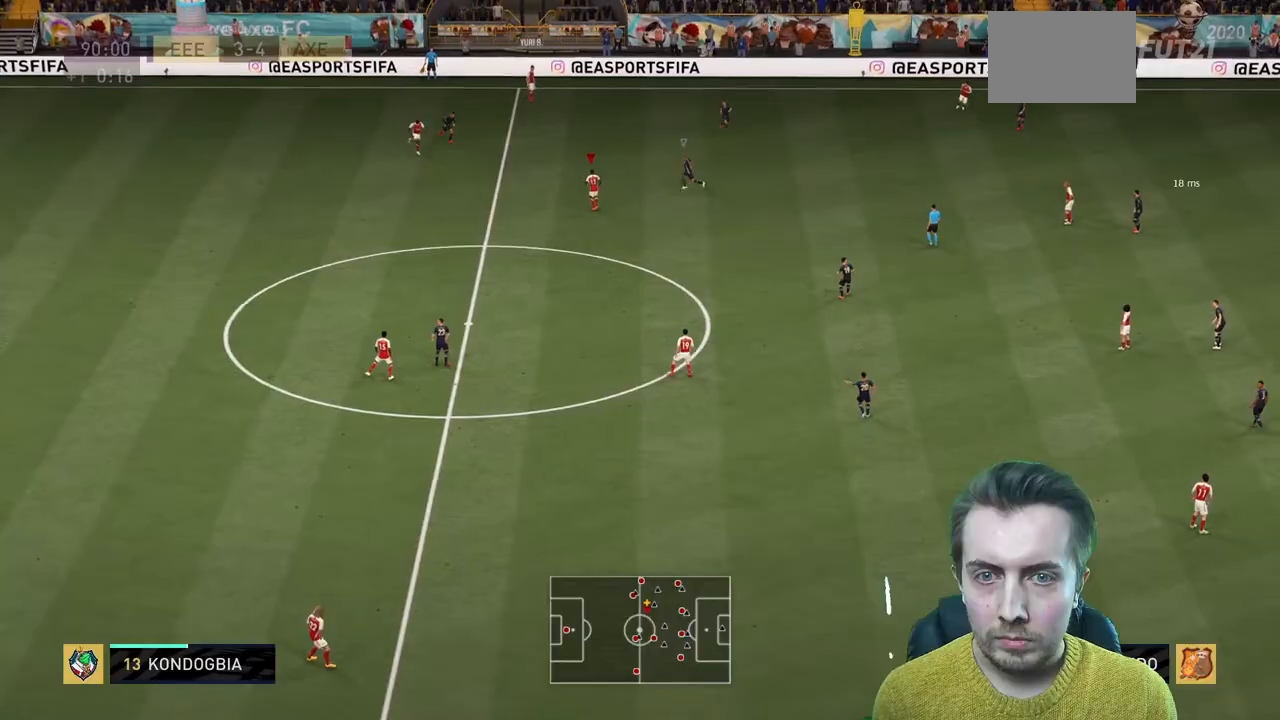
{"buttons": [], "left_stick": "down-left", "right_stick": "center", "events": []}
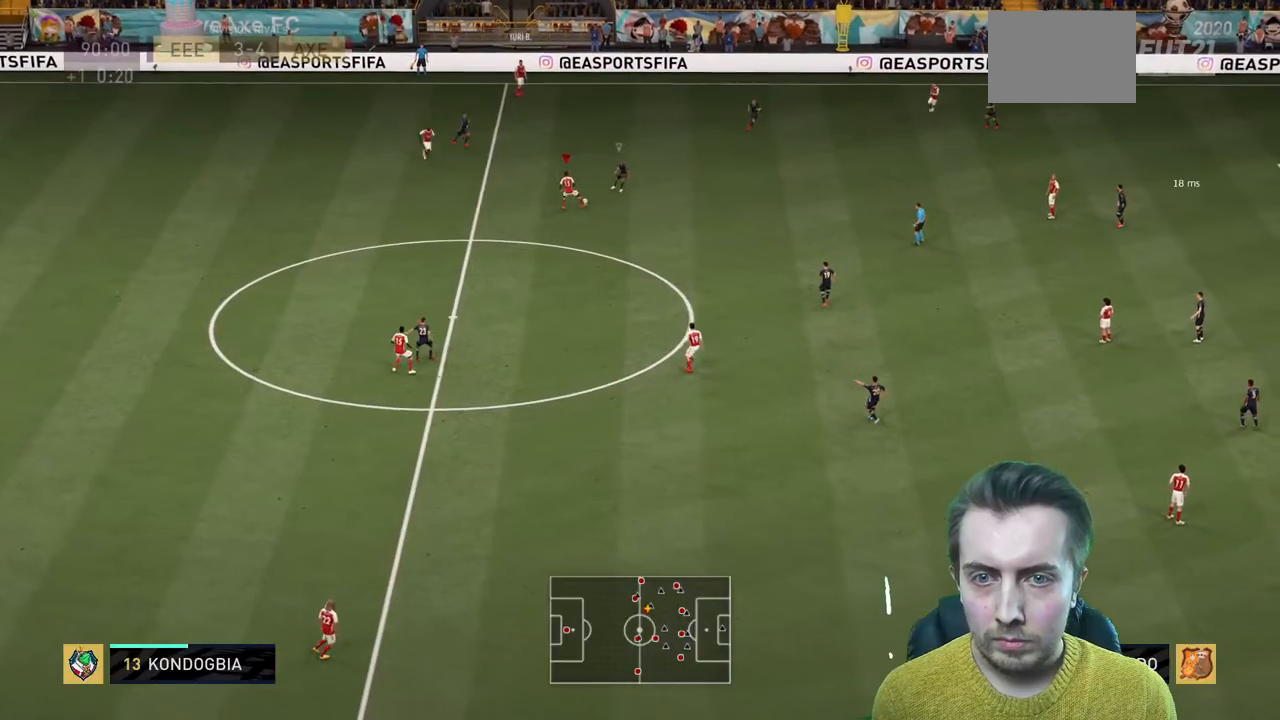
{"buttons": [], "left_stick": "down-left", "right_stick": "center", "events": []}
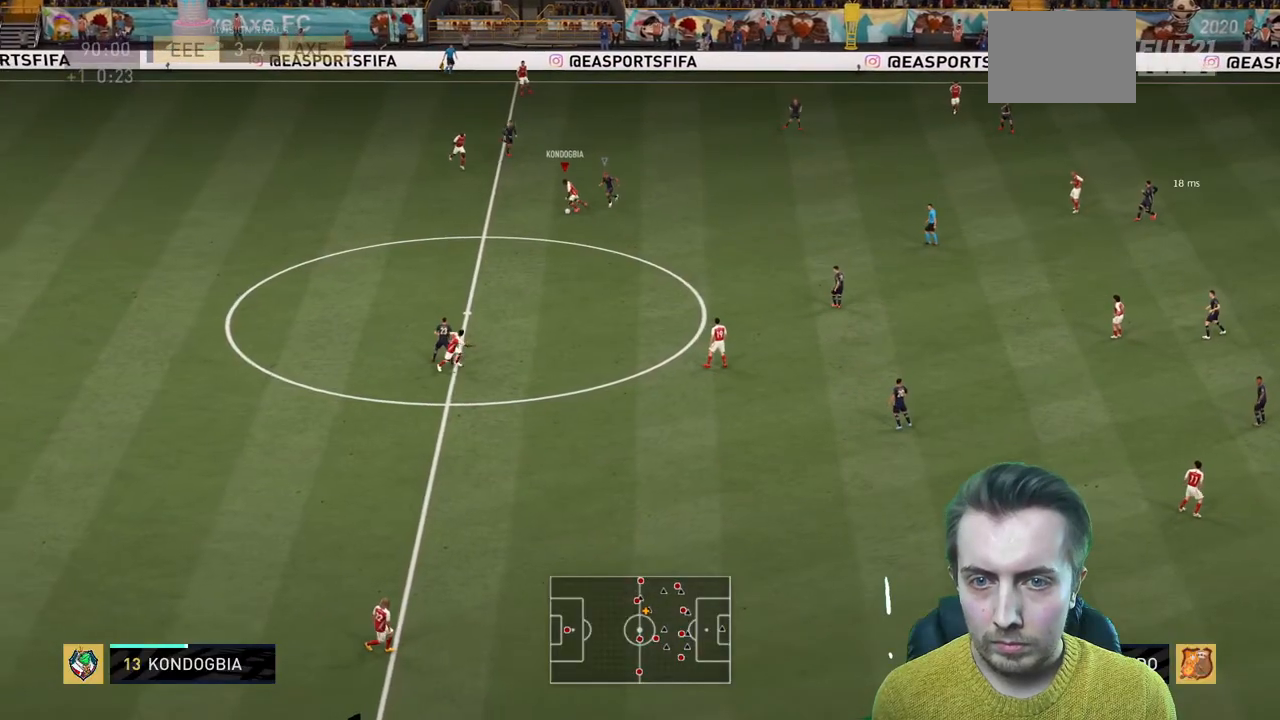
{"buttons": [], "left_stick": "left", "right_stick": "center", "events": [[234, "A", "down"], [267, "left_stick", "left"], [400, "A", "up"]]}
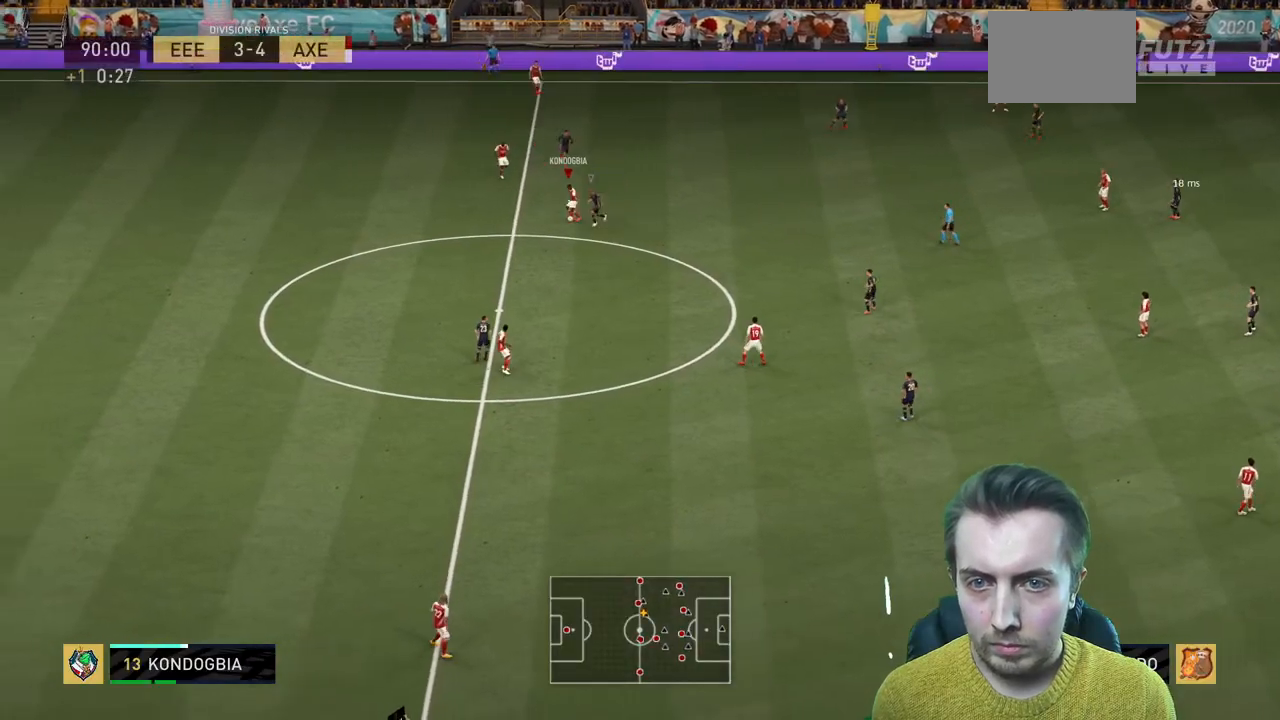
{"buttons": [], "left_stick": "left", "right_stick": "center", "events": []}
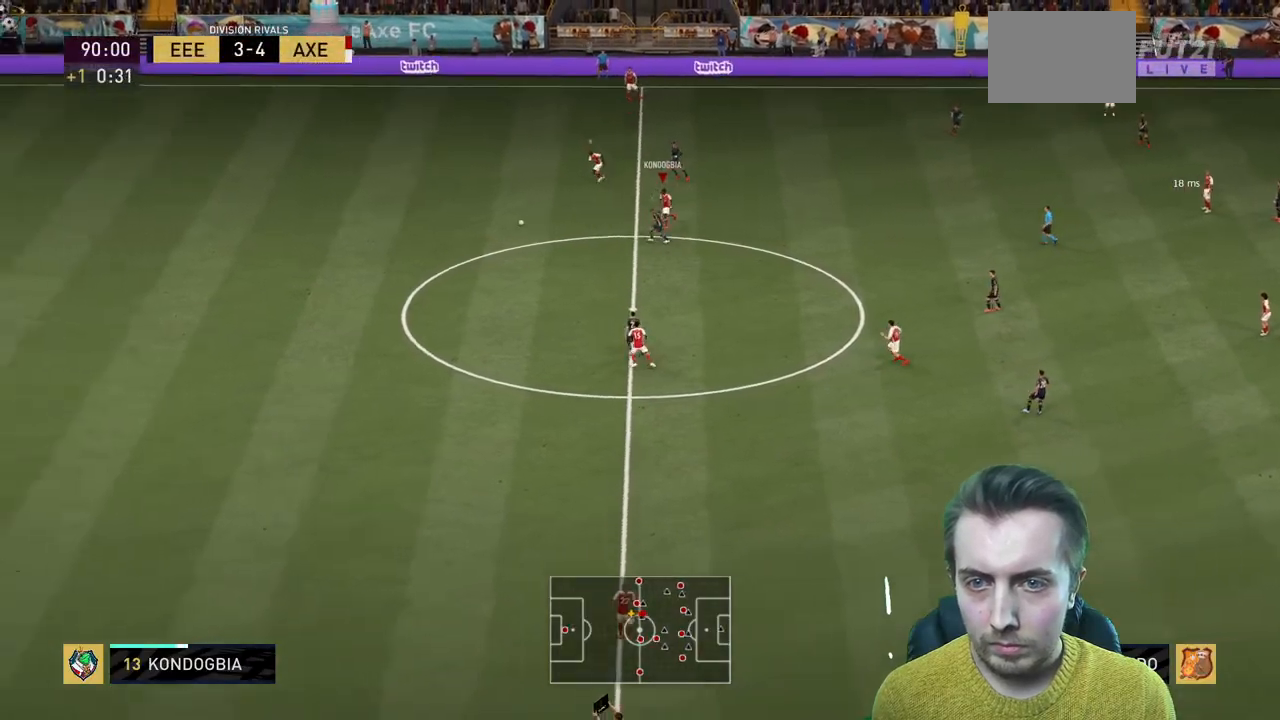
{"buttons": ["R2"], "left_stick": "left", "right_stick": "center", "events": [[267, "left_stick", "center"], [334, "left_stick", "left"], [367, "R2", "down"]]}
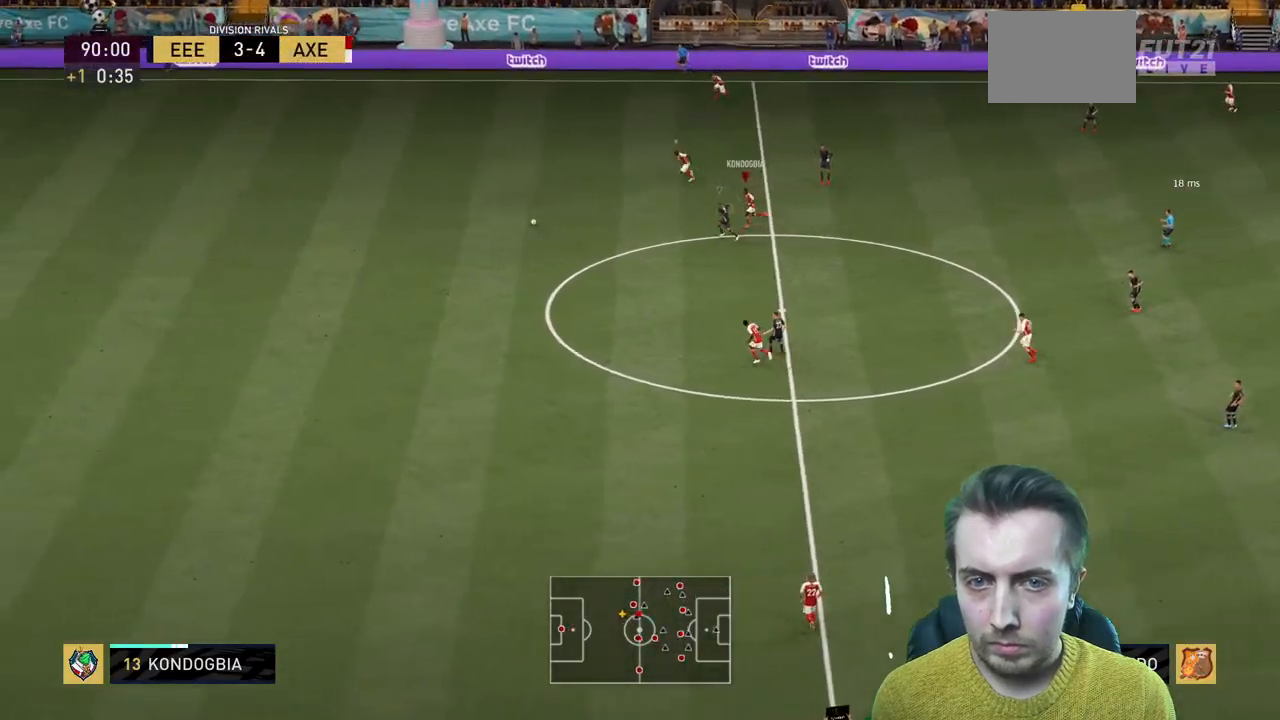
{"buttons": ["R2"], "left_stick": "left", "right_stick": "center", "events": [[100, "L1", "down"], [166, "L1", "up"]]}
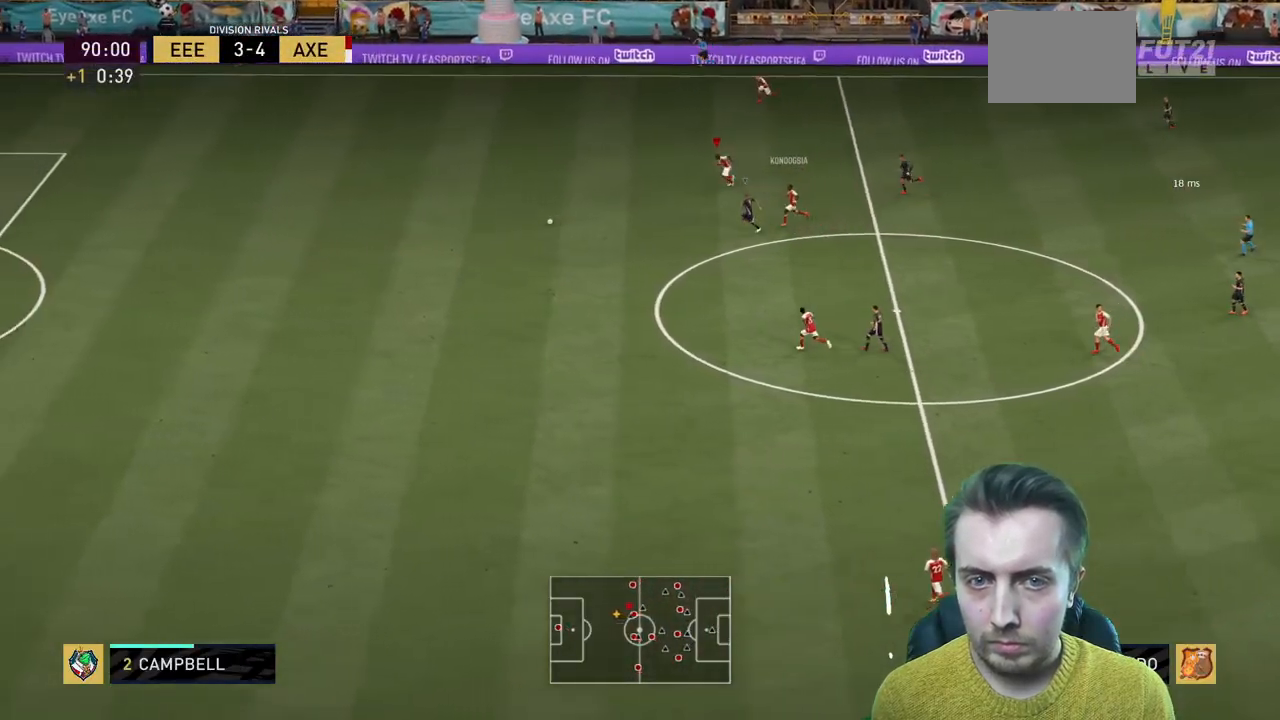
{"buttons": ["R2"], "left_stick": "left", "right_stick": "center", "events": []}
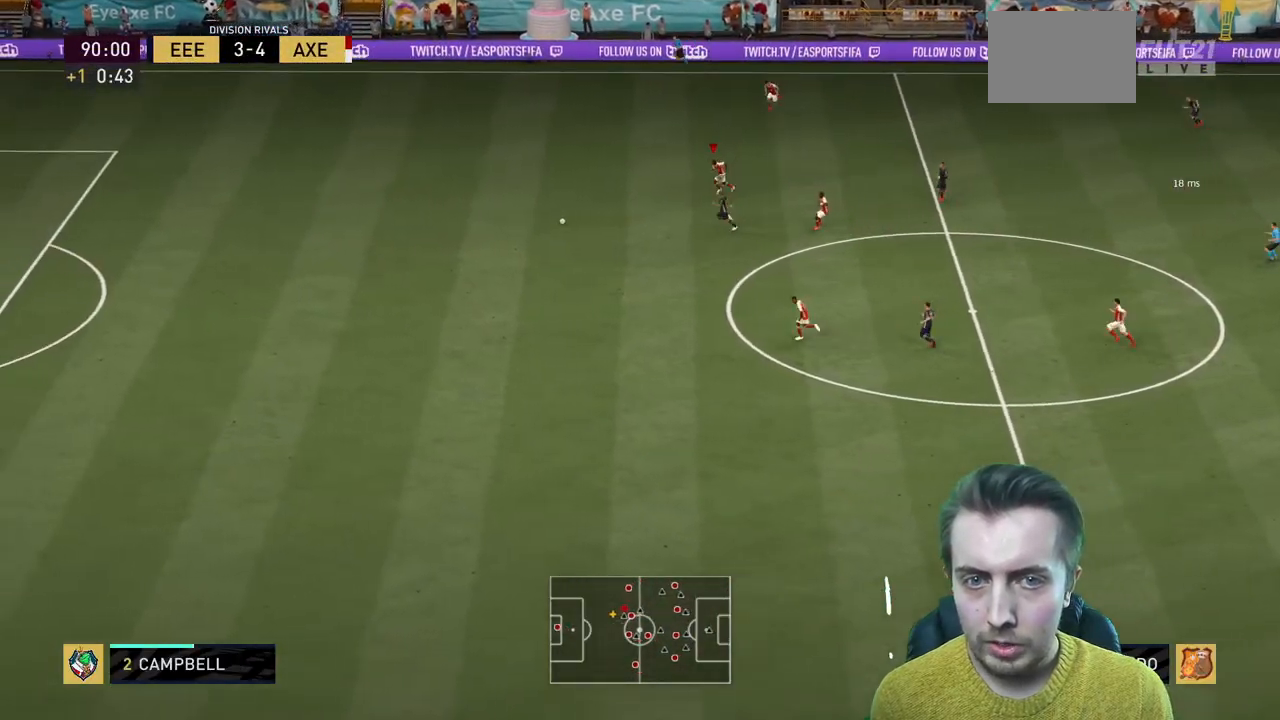
{"buttons": ["R2"], "left_stick": "left", "right_stick": "center", "events": []}
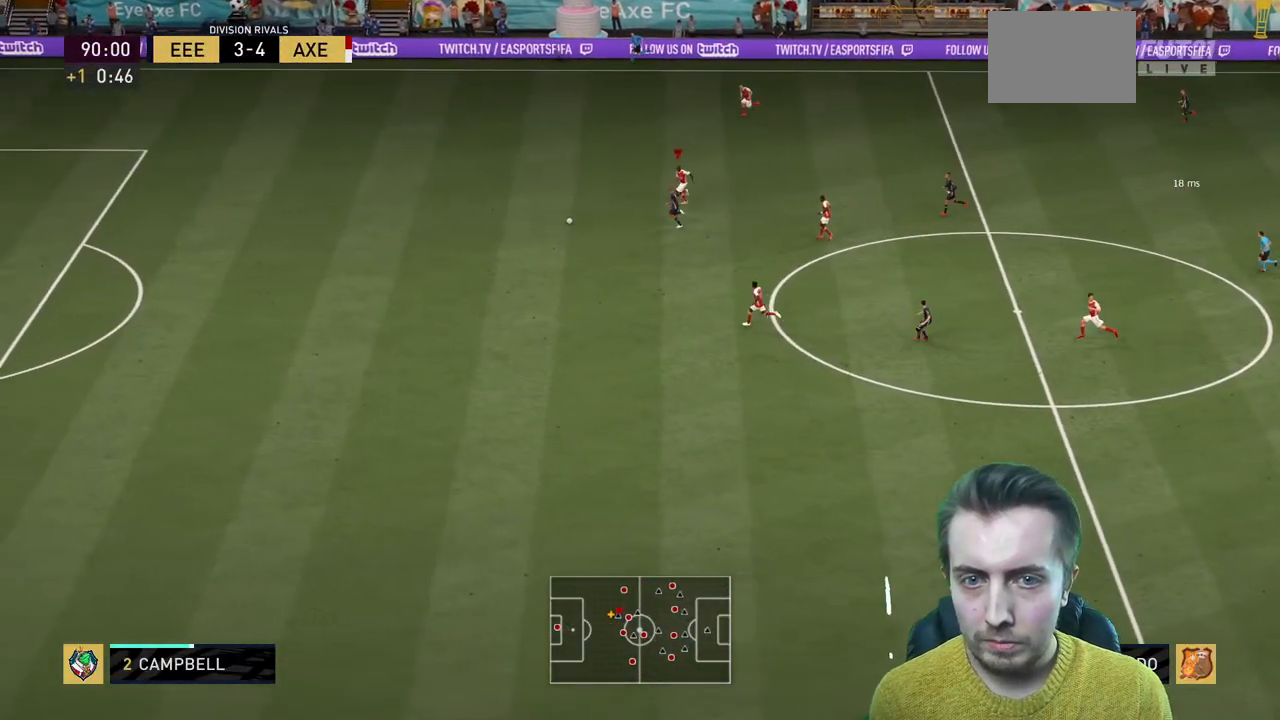
{"buttons": ["R2"], "left_stick": "left", "right_stick": "center", "events": []}
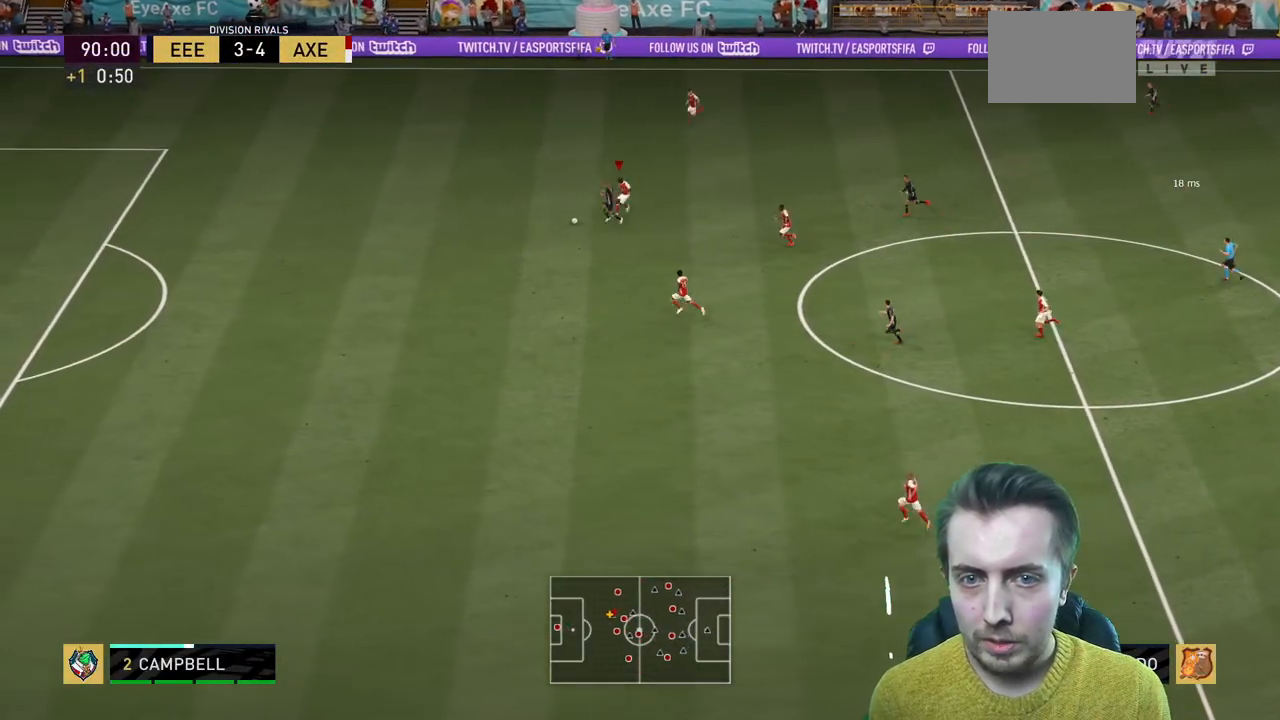
{"buttons": ["B", "R2"], "left_stick": "left", "right_stick": "center", "events": [[400, "B", "down"]]}
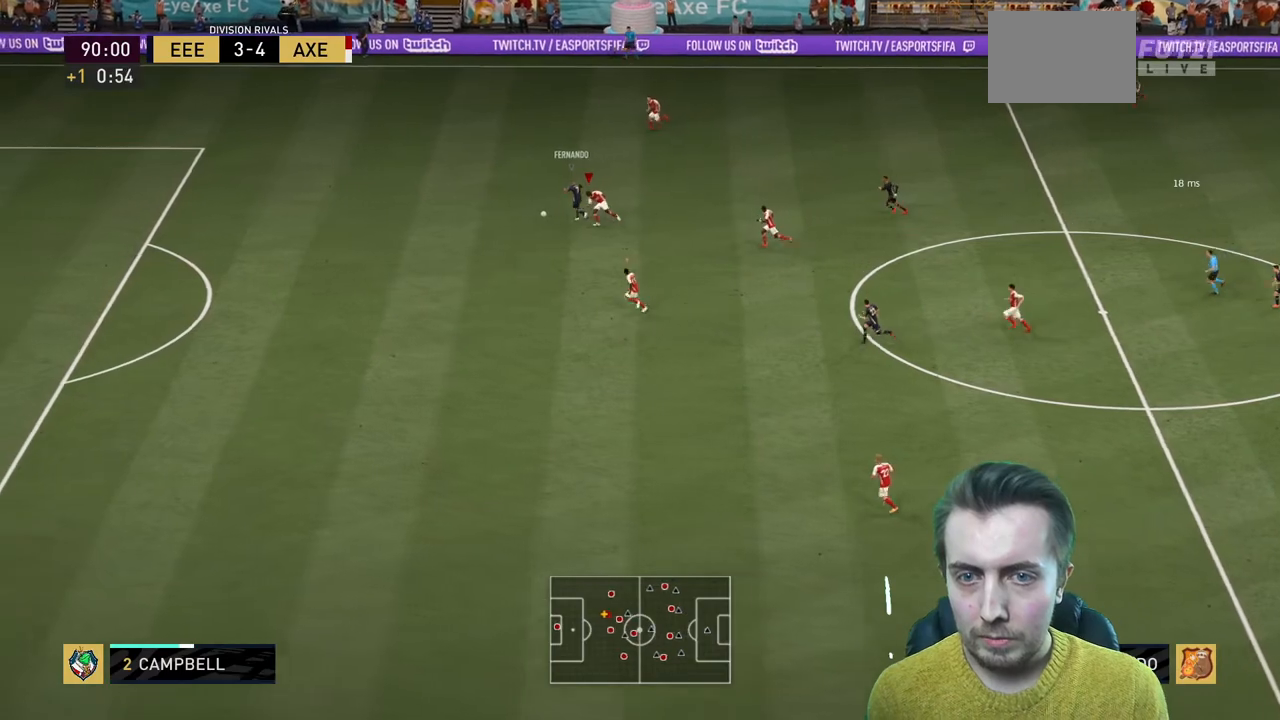
{"buttons": ["R2"], "left_stick": "left", "right_stick": "center", "events": [[200, "B", "up"]]}
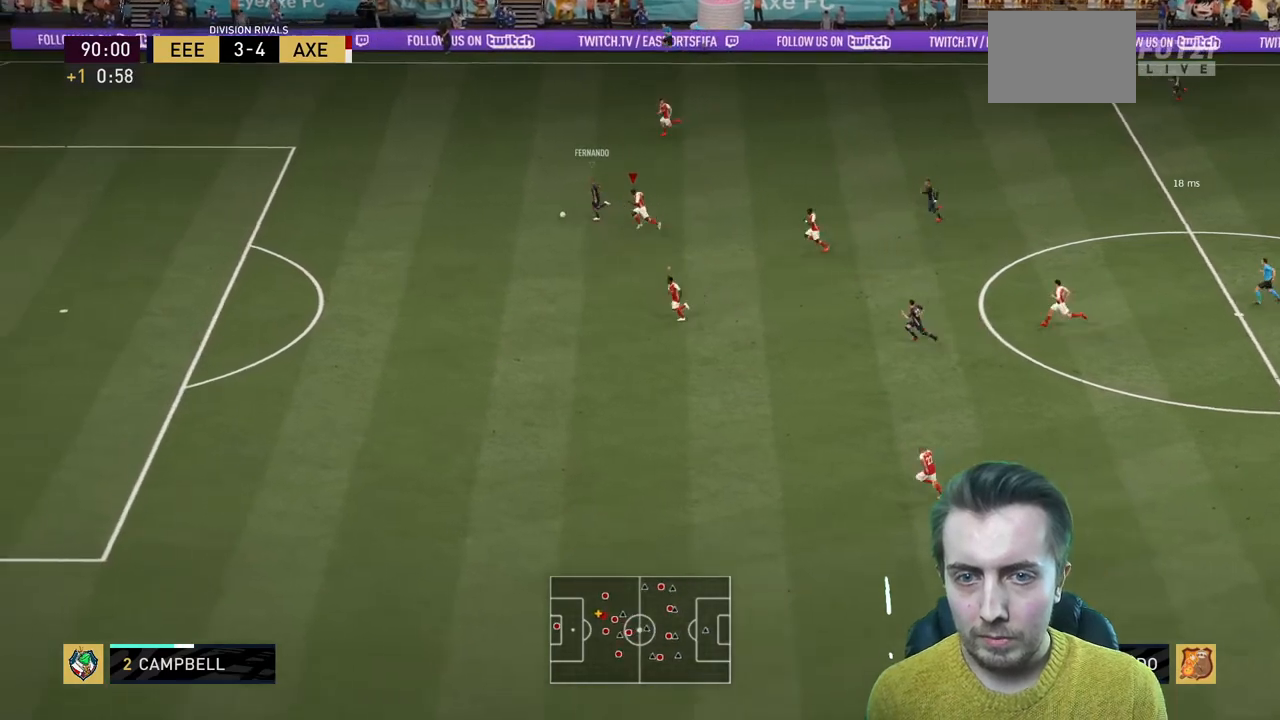
{"buttons": ["R2"], "left_stick": "left", "right_stick": "center"}
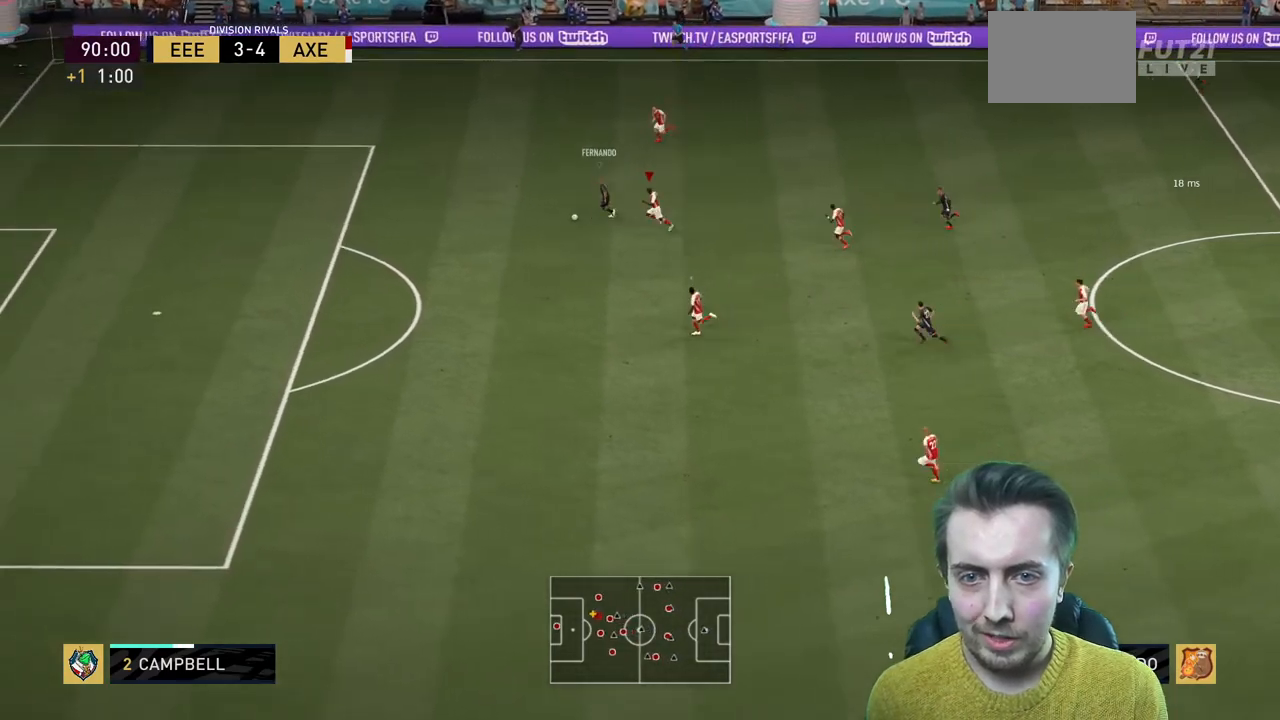
{"buttons": ["R2"], "left_stick": "left", "right_stick": "center", "events": []}
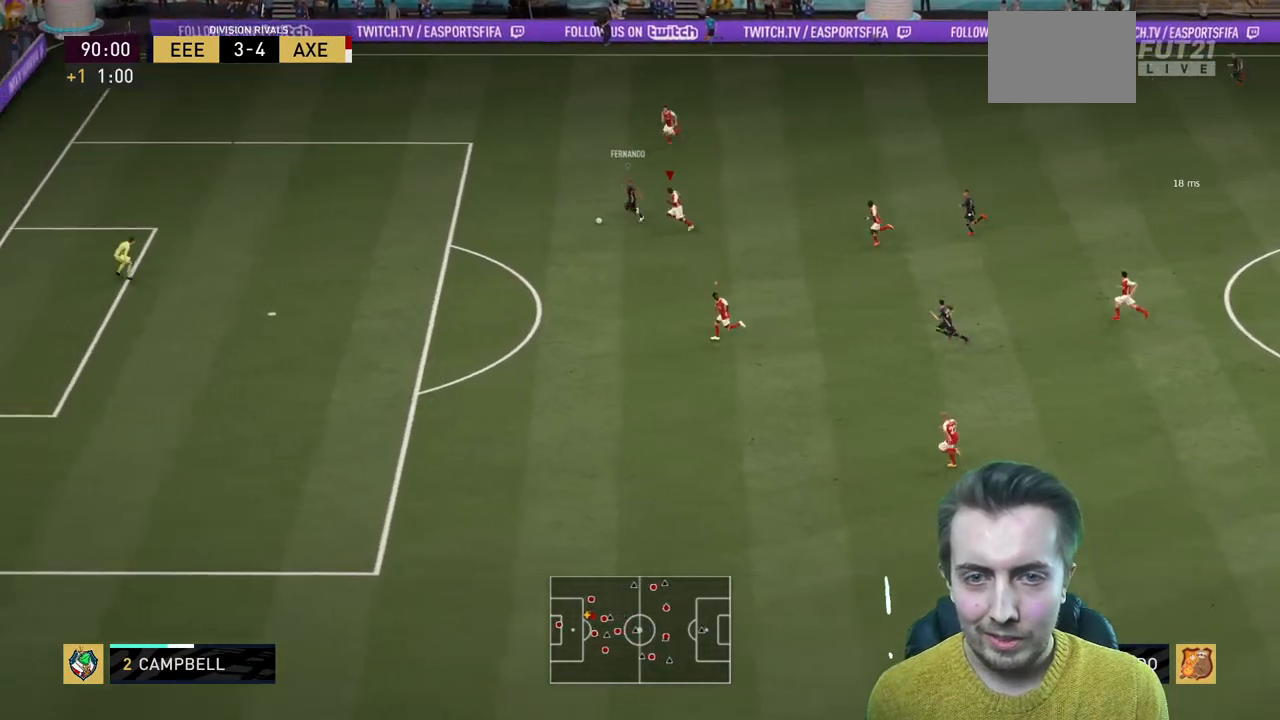
{"buttons": ["R2"], "left_stick": "left", "right_stick": "center", "events": []}
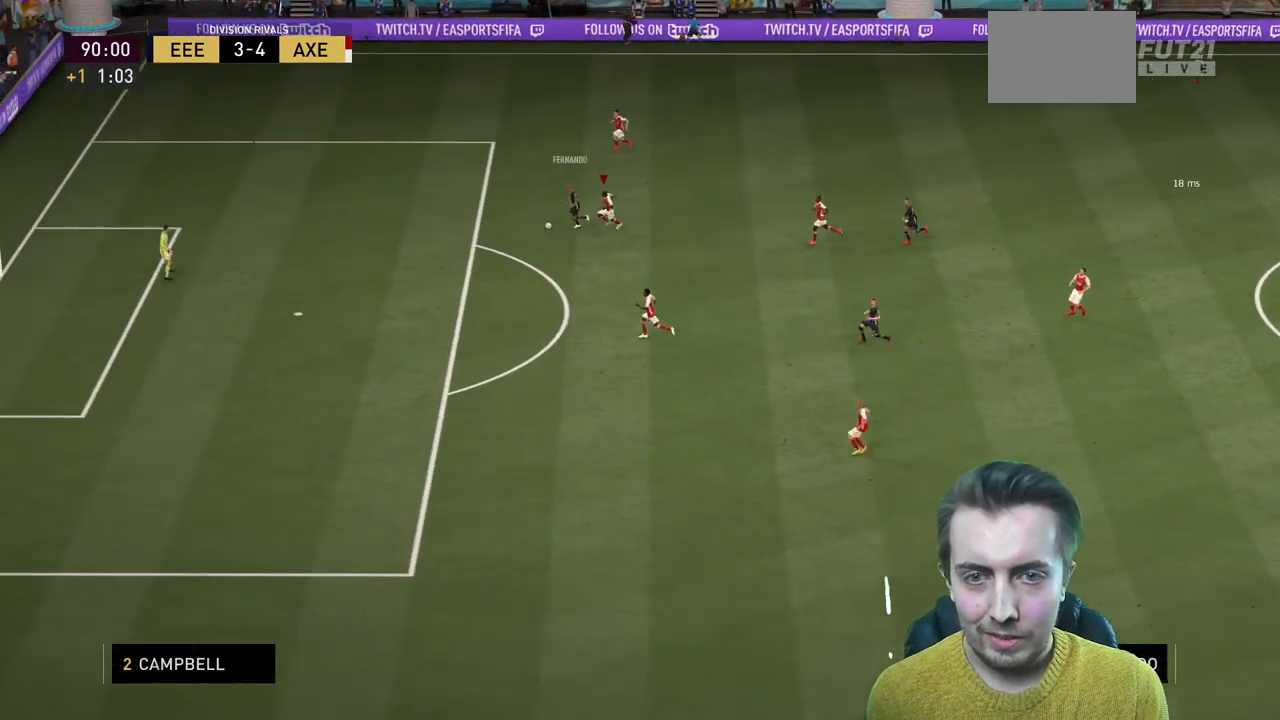
{"buttons": [], "left_stick": "center", "right_stick": "center", "events": [[467, "left_stick", "center"], [501, "R2", "up"]]}
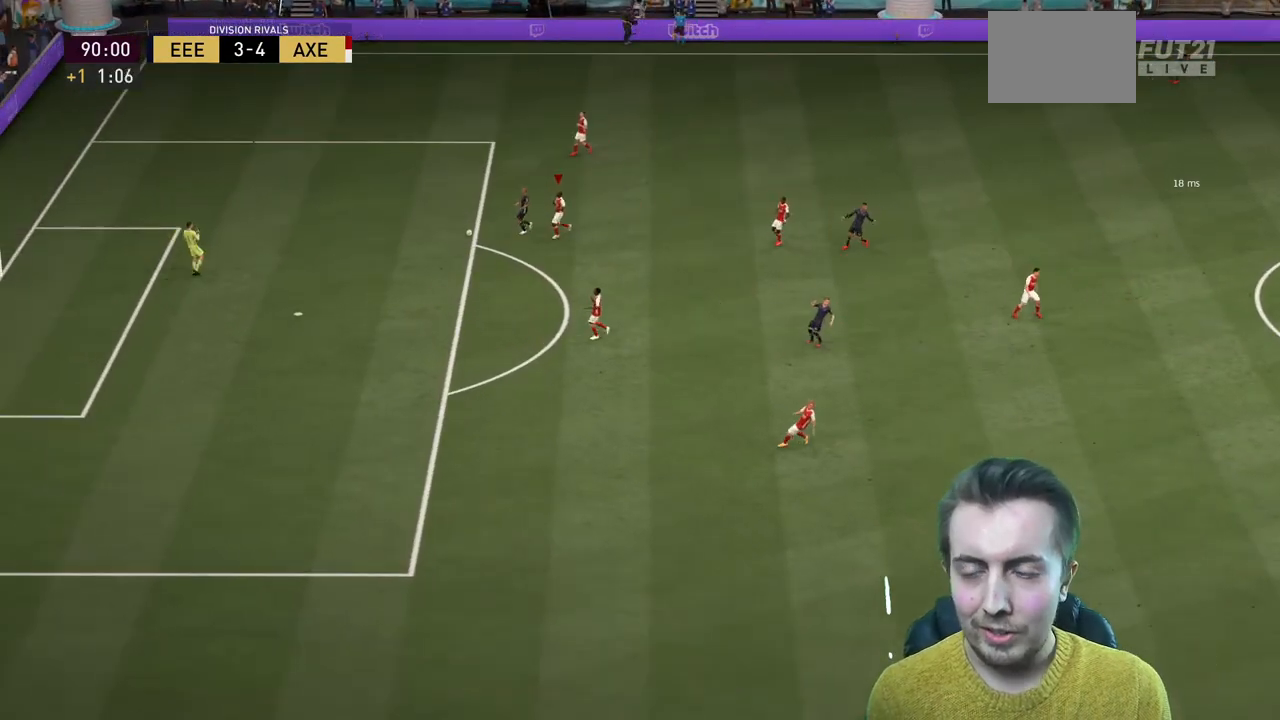
{"buttons": [], "left_stick": "center", "right_stick": "center", "events": []}
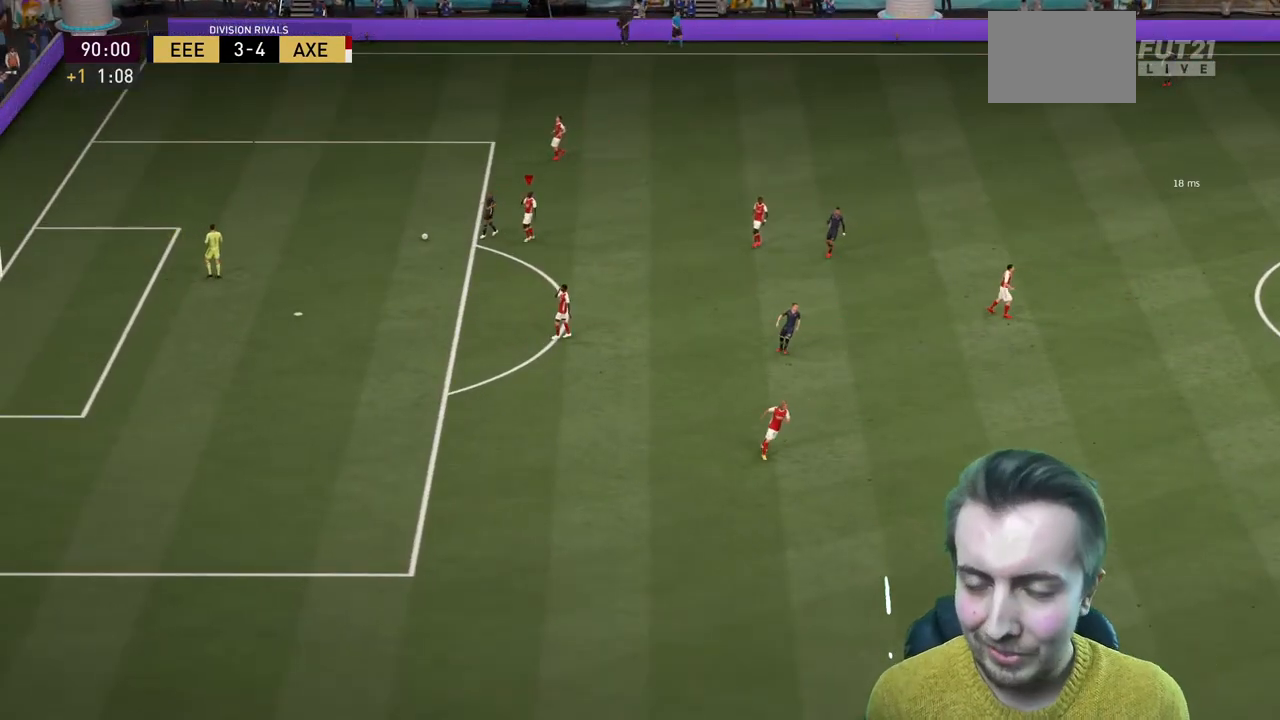
{"buttons": [], "left_stick": "center", "right_stick": "center", "events": []}
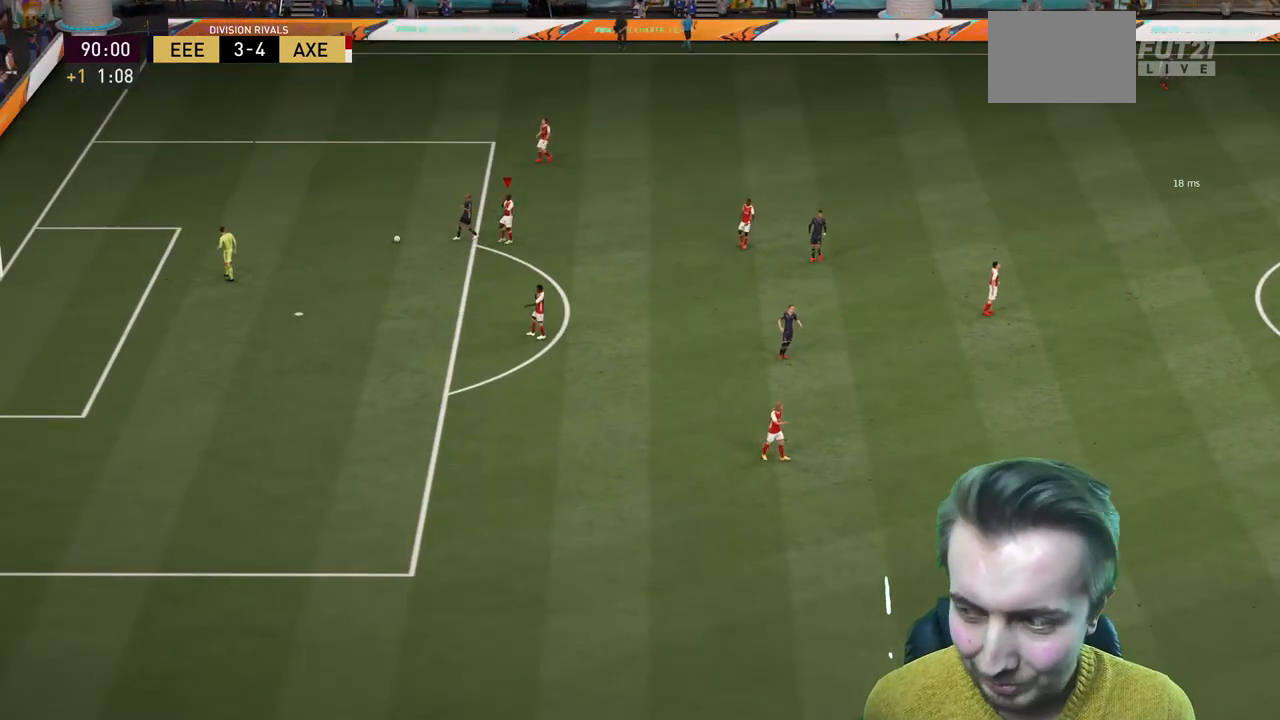
{"buttons": [], "left_stick": "center", "right_stick": "center", "events": []}
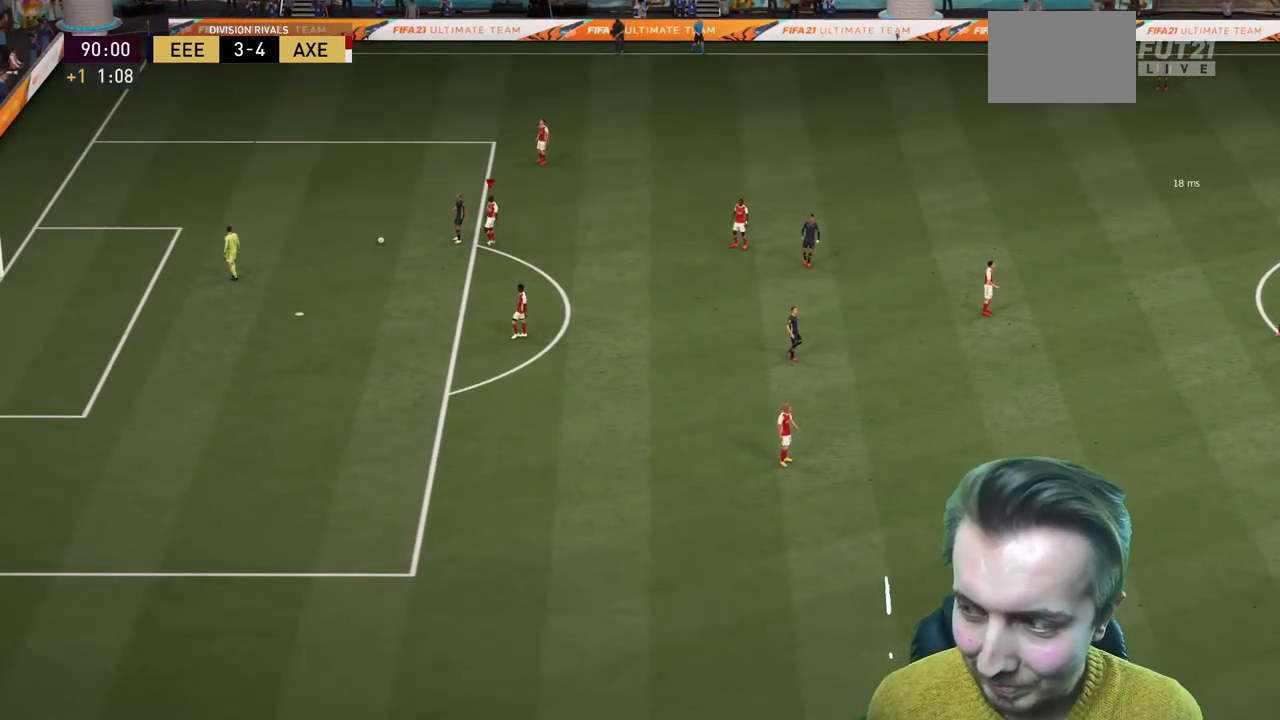
{"buttons": [], "left_stick": "center", "right_stick": "center", "events": []}
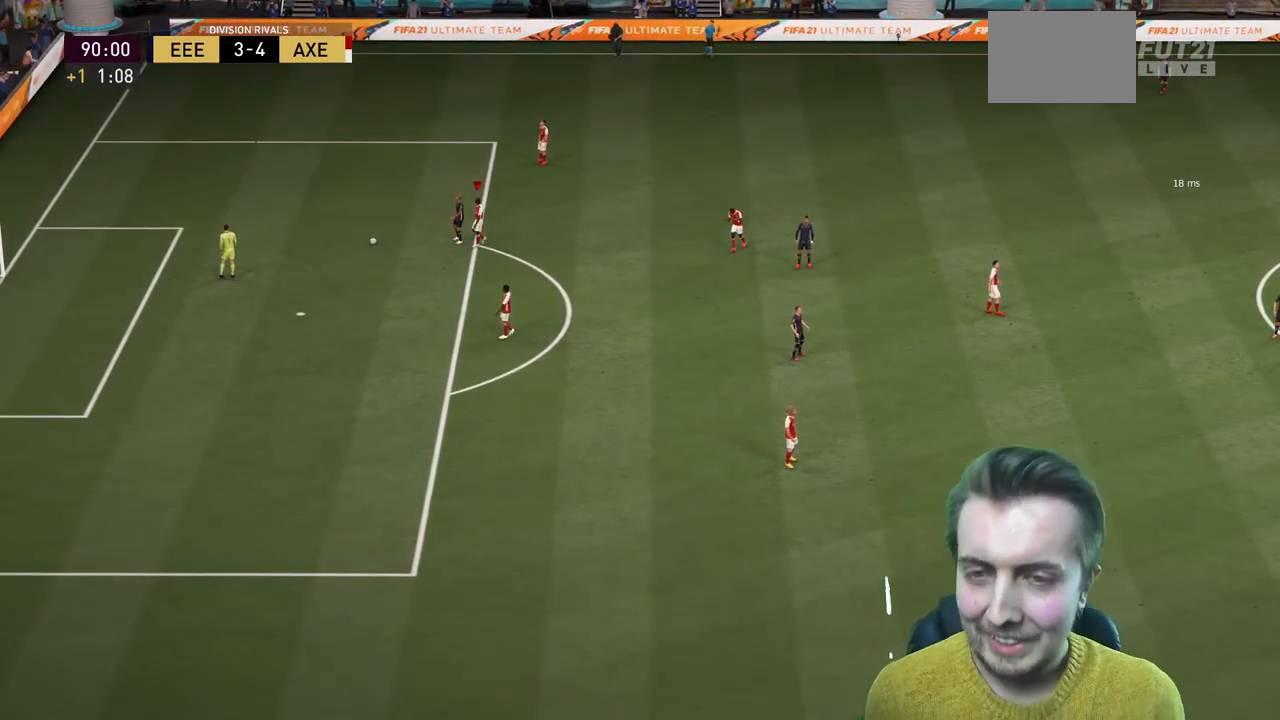
{"buttons": ["A"], "left_stick": "center", "right_stick": "center", "events": [[267, "A", "down"], [400, "A", "up"], [433, "A", "down"]]}
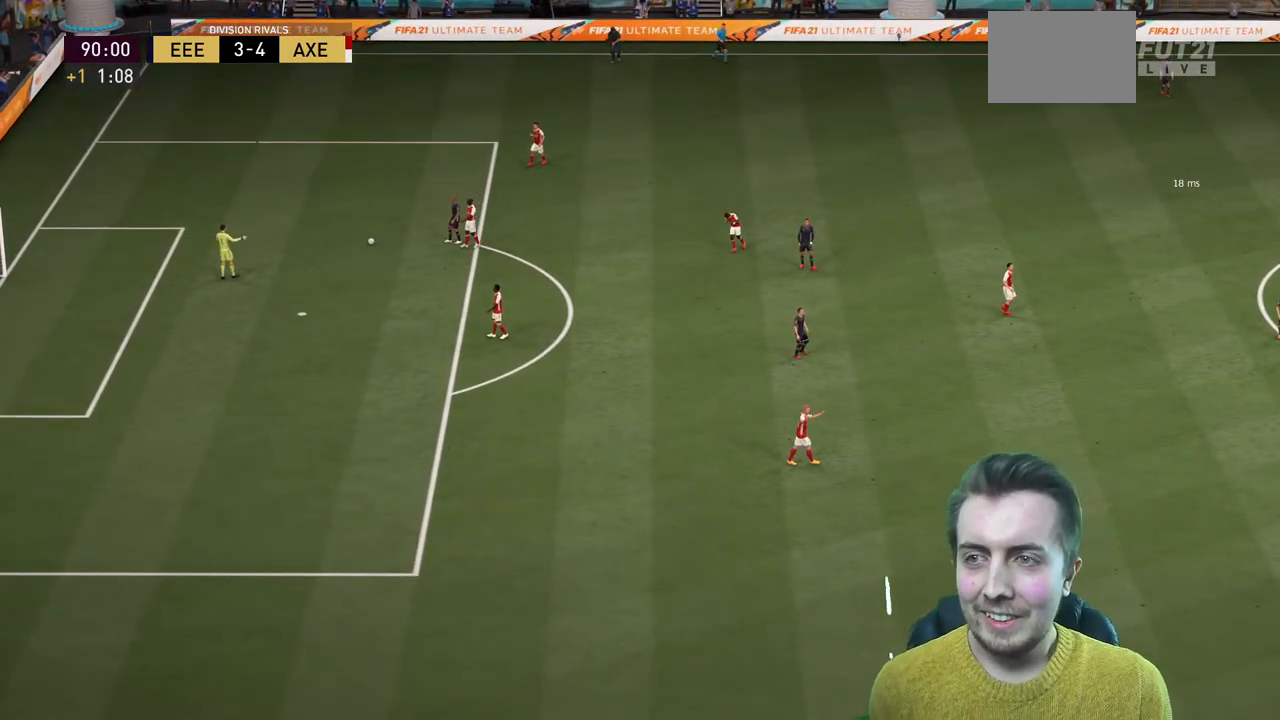
{"buttons": [], "left_stick": "center", "right_stick": "center", "events": [[134, "A", "up"]]}
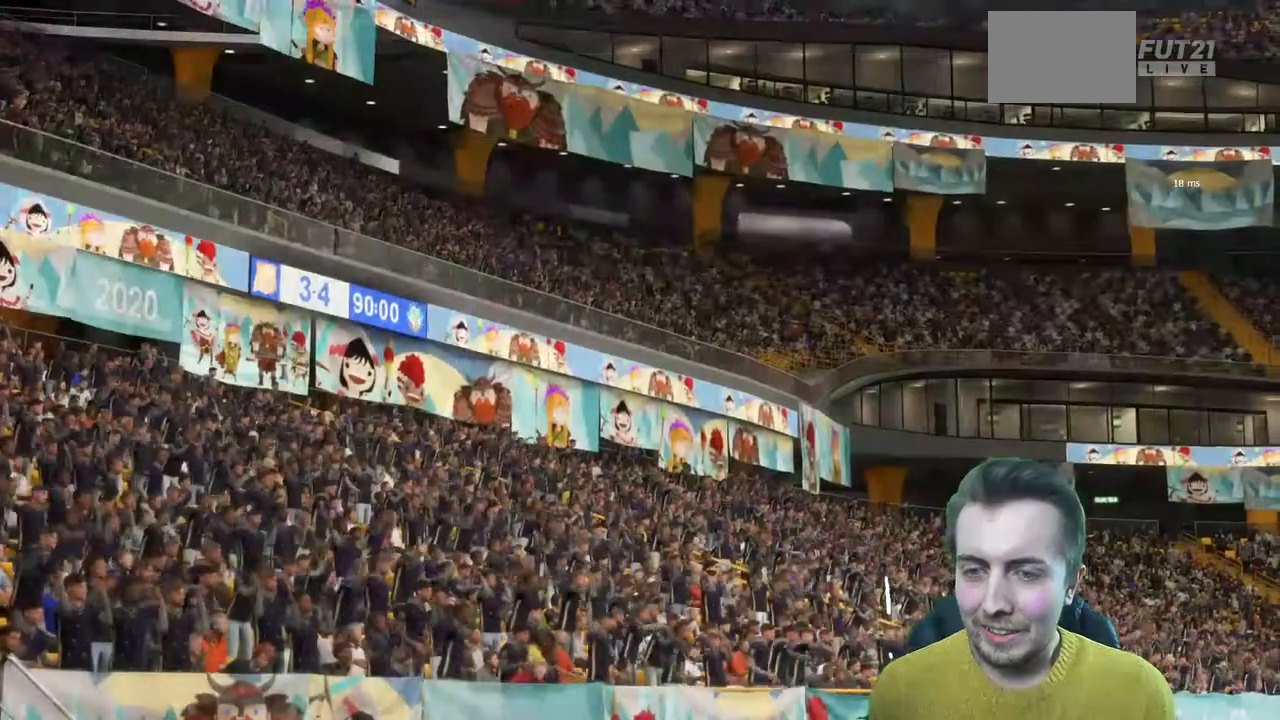
{"buttons": [], "left_stick": "center", "right_stick": "center", "events": [[333, "A", "down"], [467, "A", "up"]]}
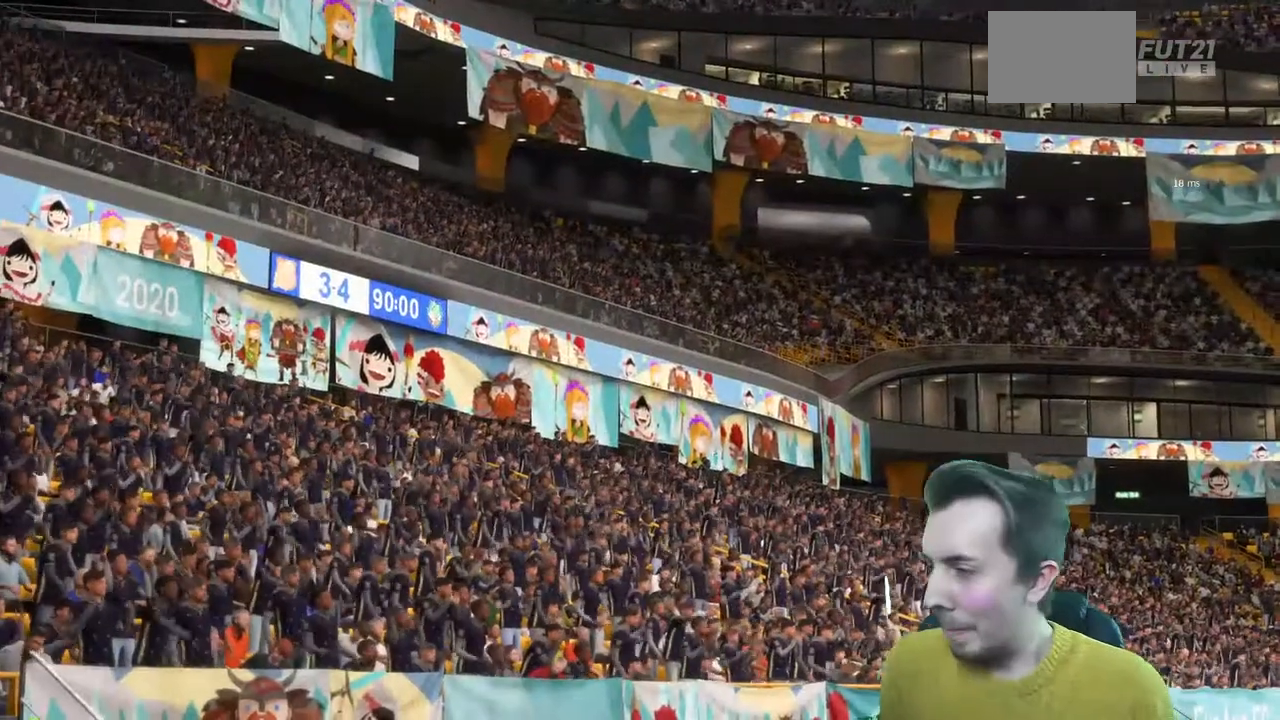
{"buttons": [], "left_stick": "center", "right_stick": "center", "events": [[100, "A", "down"], [267, "A", "up"]]}